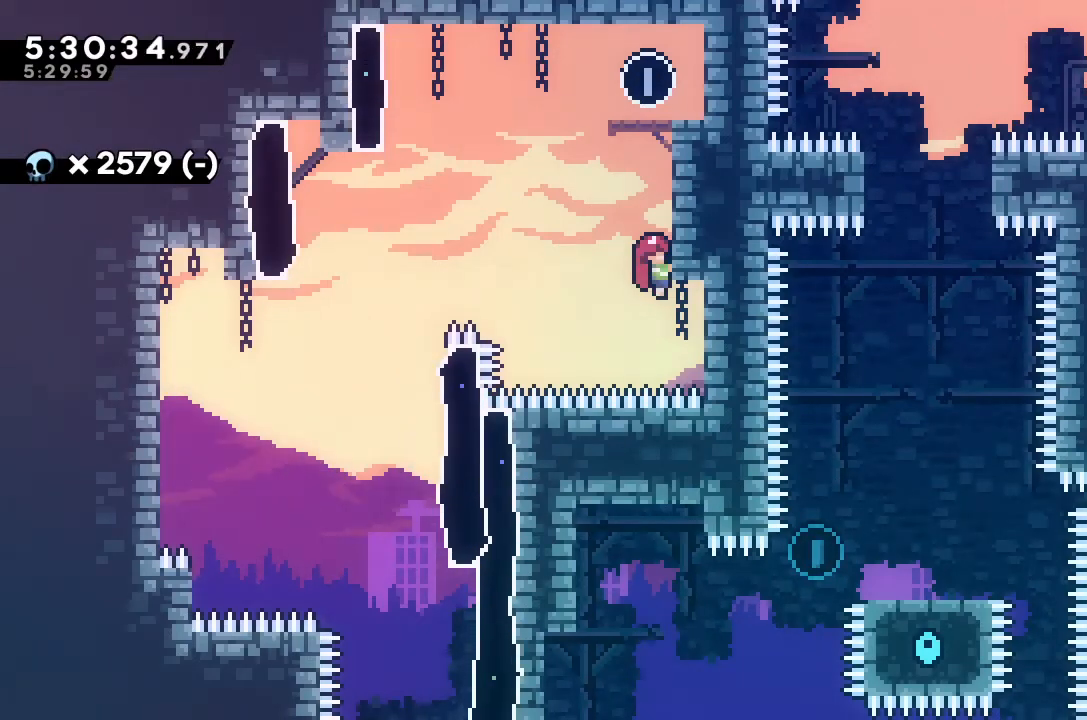
Gameplay with keyboard; each line is a JSON object with the keys held at the frame after it. "events" lists presses ("down") and releases ("up") of "alt_jump", "dash", "down", "grab", "jump", "left", "right" and "up" between this image and that frame as [ms after this image, input, new state], when the widget could be followed in between. No other keys are recorded. Mouse input is not recorded. Key names are as the overlay labels them; some are game actions (e.g. jump) rather than physical keys.
{"keys": ["grab", "jump", "left"]}
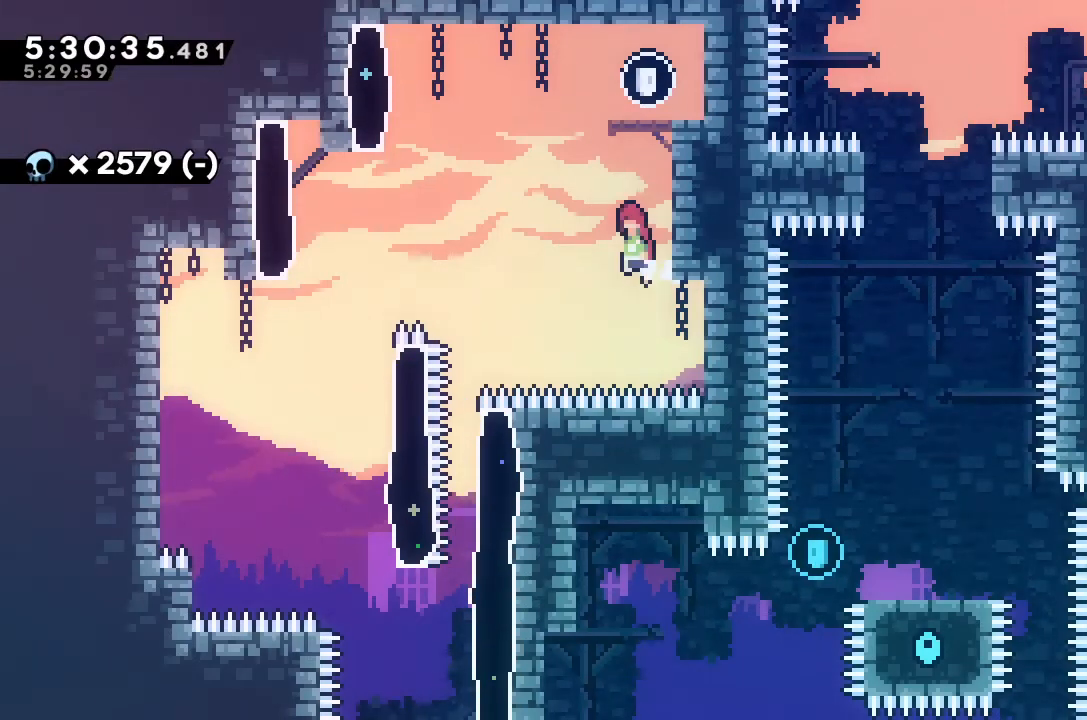
{"keys": [], "events": [[167, "grab", "up"], [167, "jump", "up"], [500, "left", "up"]]}
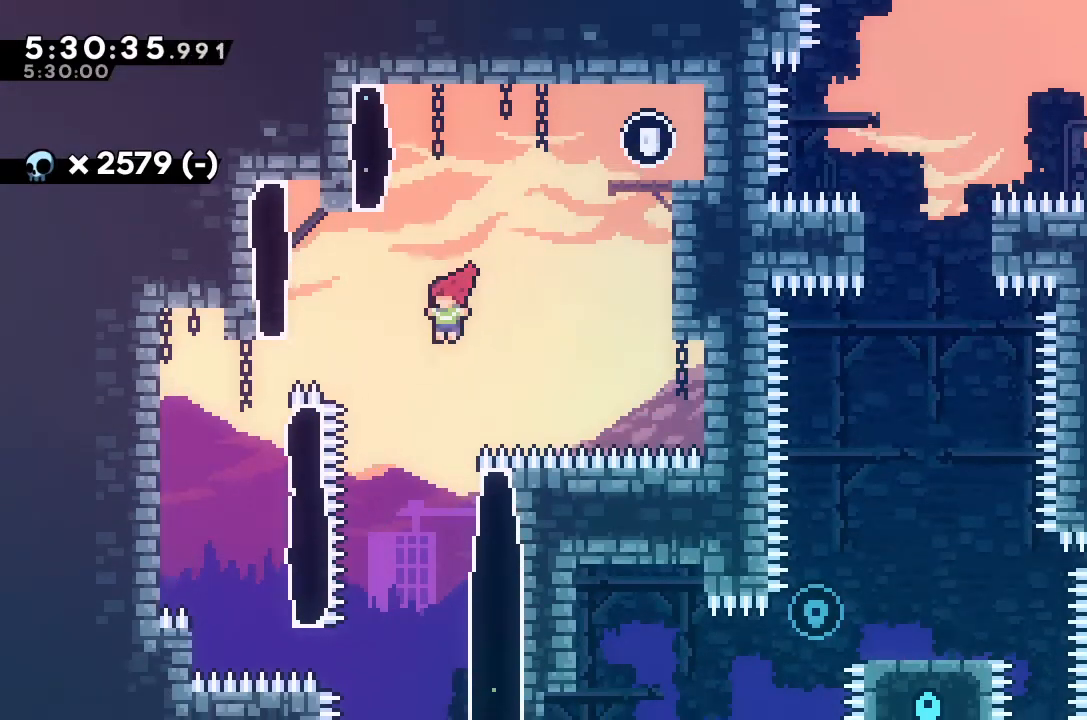
{"keys": ["right"], "events": [[467, "right", "down"]]}
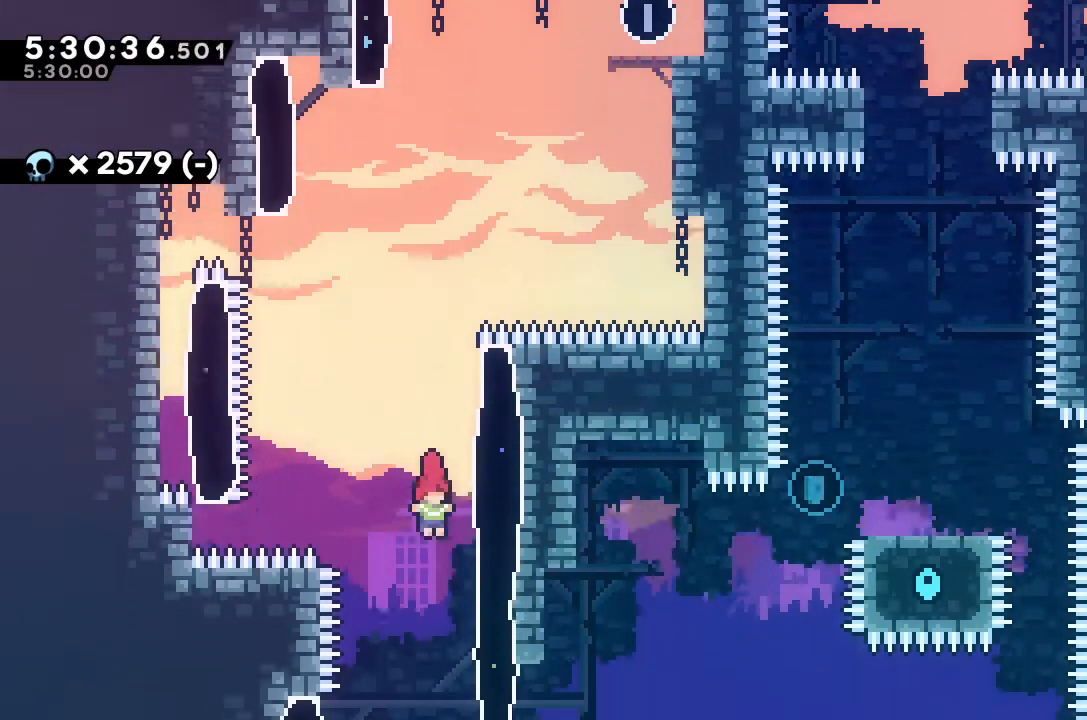
{"keys": ["grab"], "events": [[167, "grab", "down"], [267, "down", "down"], [267, "right", "up"], [500, "down", "up"]]}
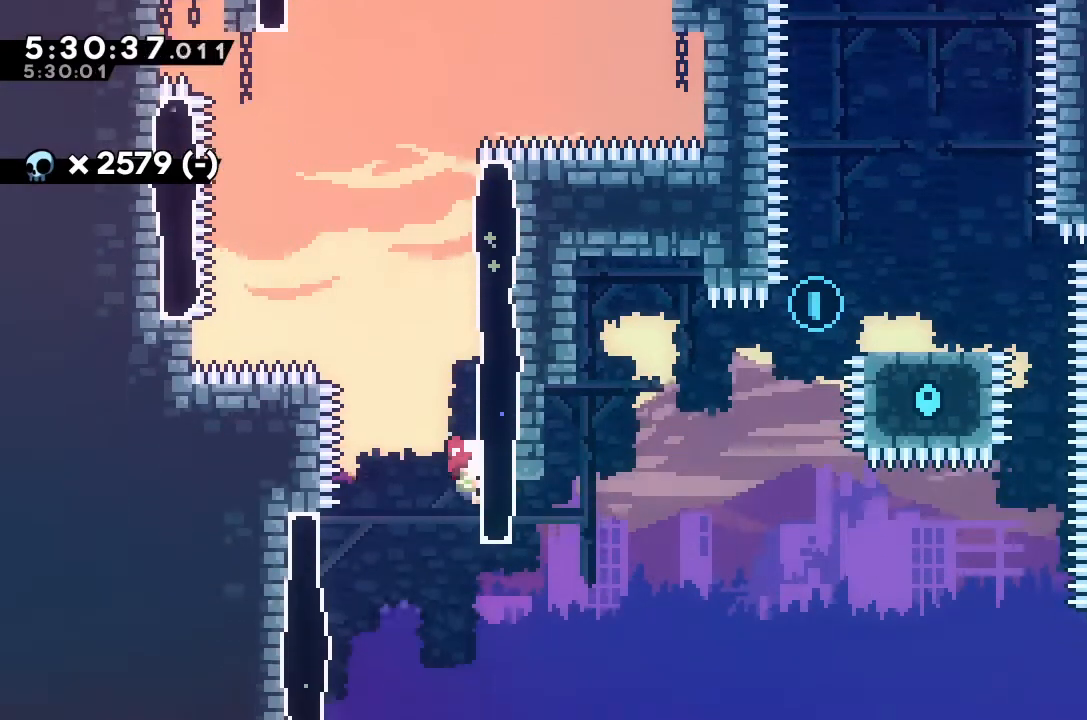
{"keys": ["grab"], "events": [[167, "down", "down"], [233, "down", "up"], [400, "down", "down"], [433, "down", "up"]]}
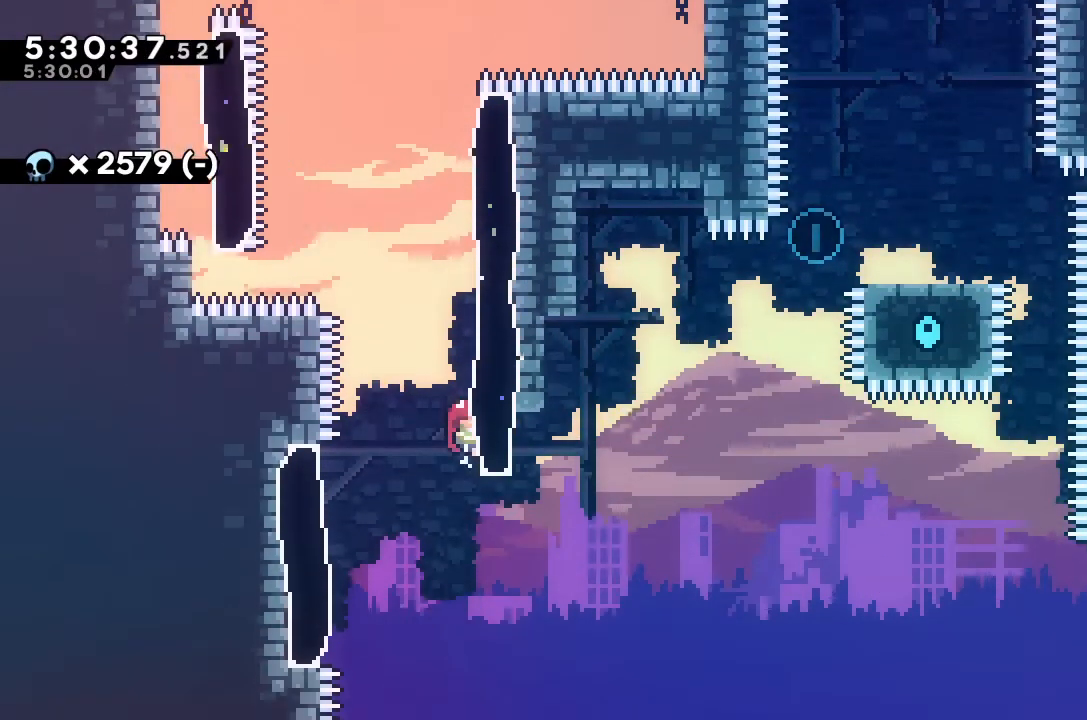
{"keys": ["grab", "jump", "right"], "events": [[167, "right", "down"], [233, "dash", "down"], [333, "dash", "up"], [400, "jump", "down"]]}
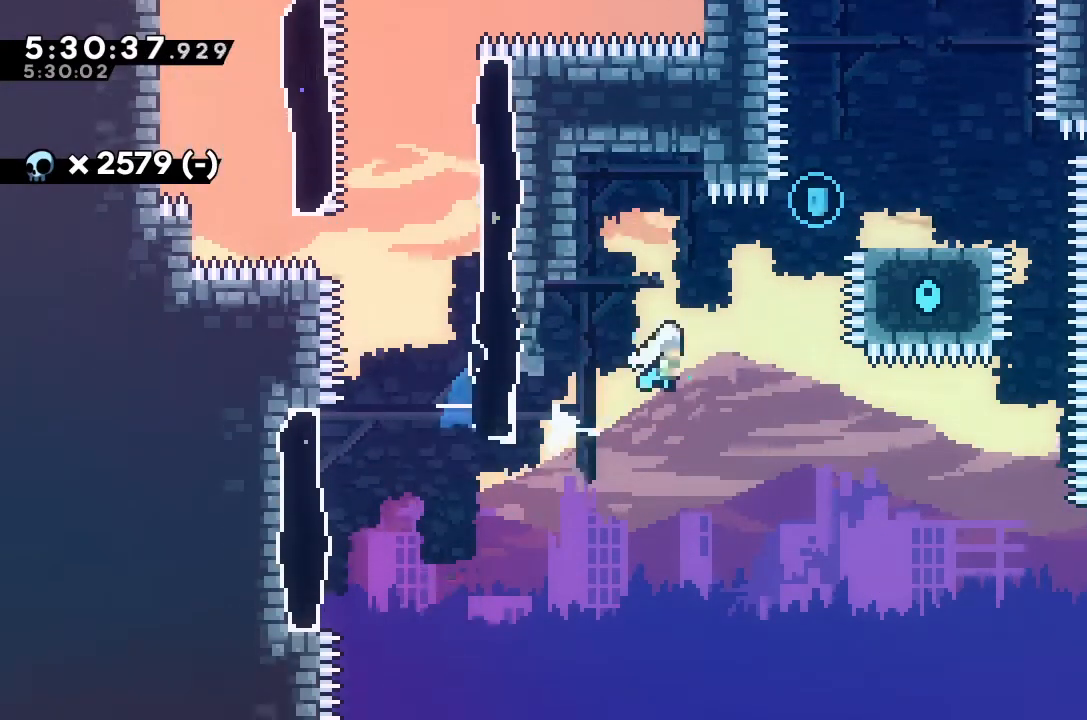
{"keys": ["right"], "events": [[67, "jump", "up"], [100, "right", "up"], [133, "up", "down"], [200, "dash", "down"], [433, "dash", "up"], [433, "grab", "up"], [433, "up", "up"], [467, "right", "down"]]}
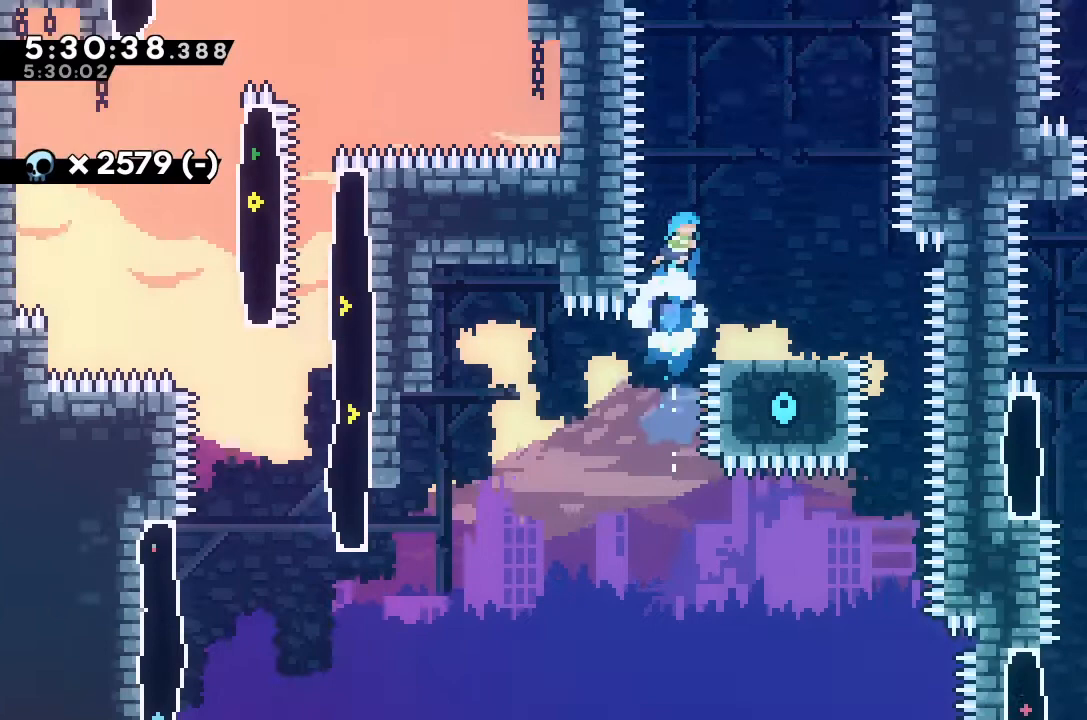
{"keys": ["right"], "events": [[367, "right", "up"], [500, "right", "down"]]}
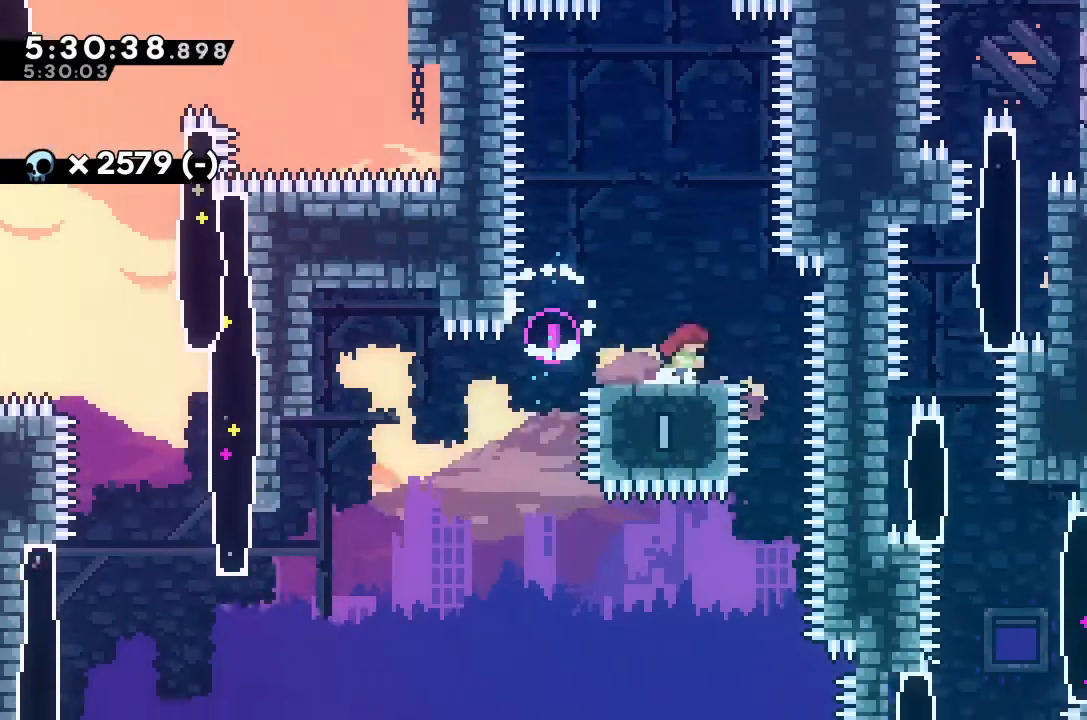
{"keys": [], "events": [[33, "right", "up"]]}
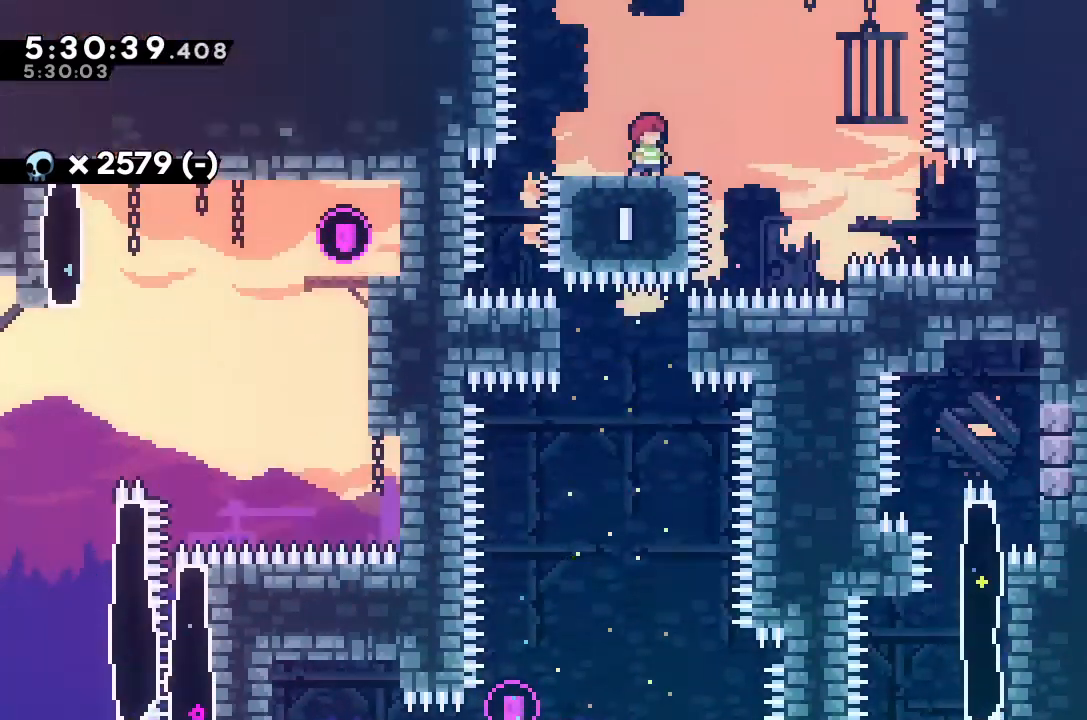
{"keys": ["dash", "up"], "events": [[33, "right", "down"], [67, "jump", "down"], [200, "jump", "up"], [300, "right", "up"], [300, "up", "down"], [367, "dash", "down"]]}
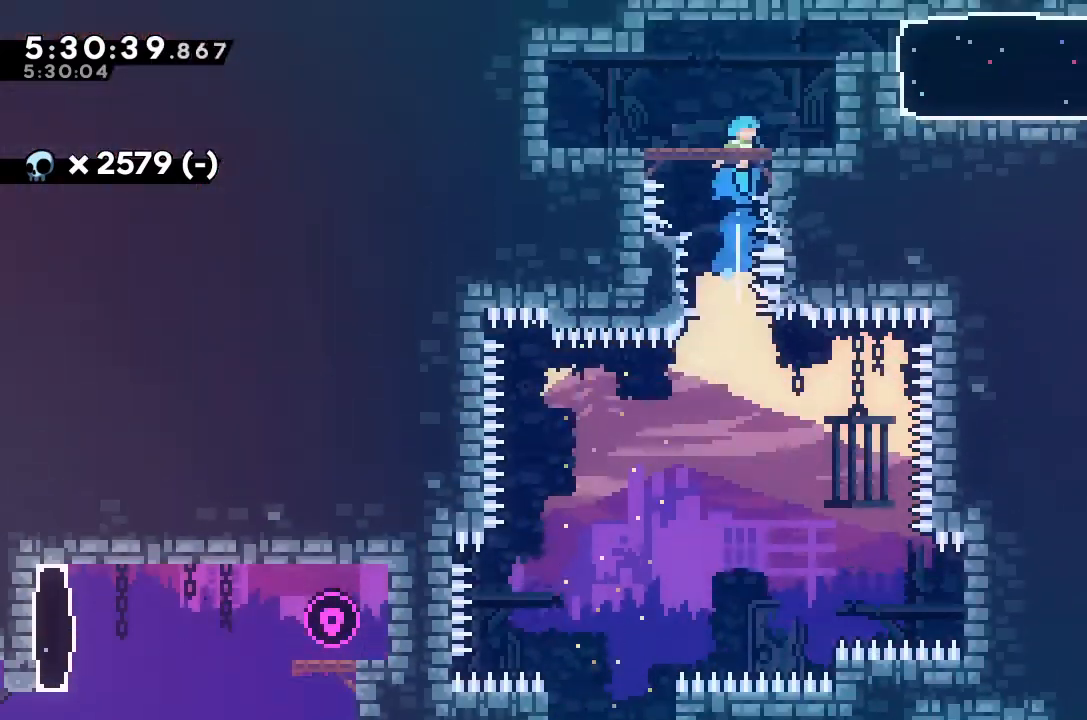
{"keys": [], "events": [[133, "dash", "up"], [167, "up", "up"]]}
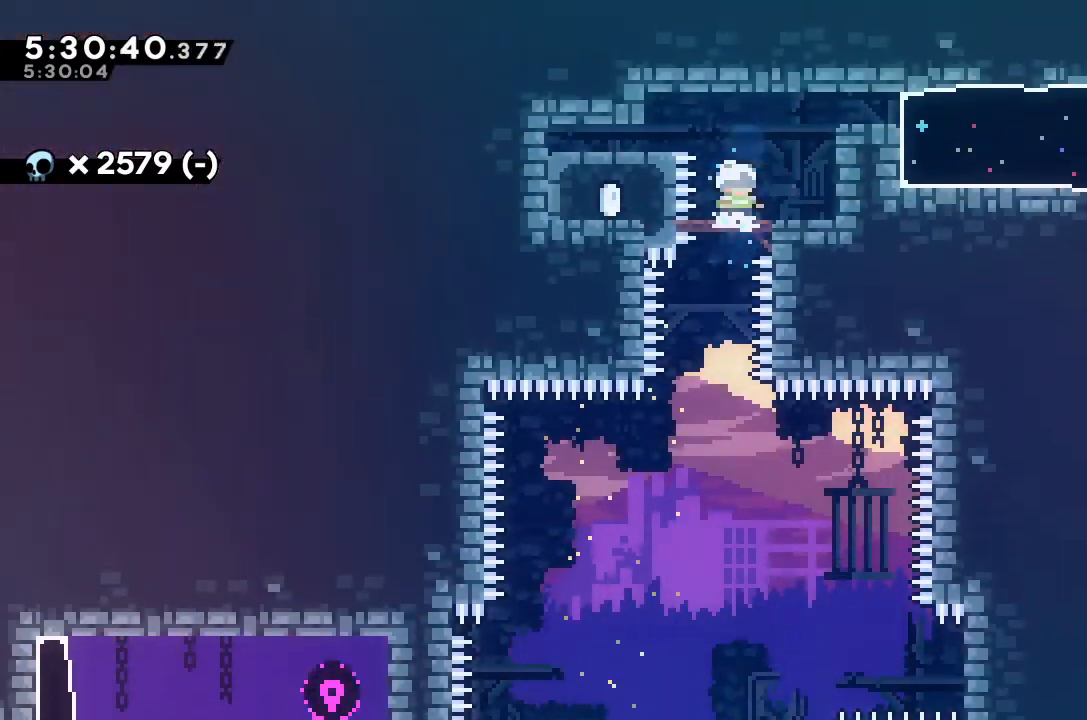
{"keys": ["down", "grab", "jump", "right"], "events": [[67, "right", "down"], [333, "down", "down"], [433, "grab", "down"], [467, "jump", "down"]]}
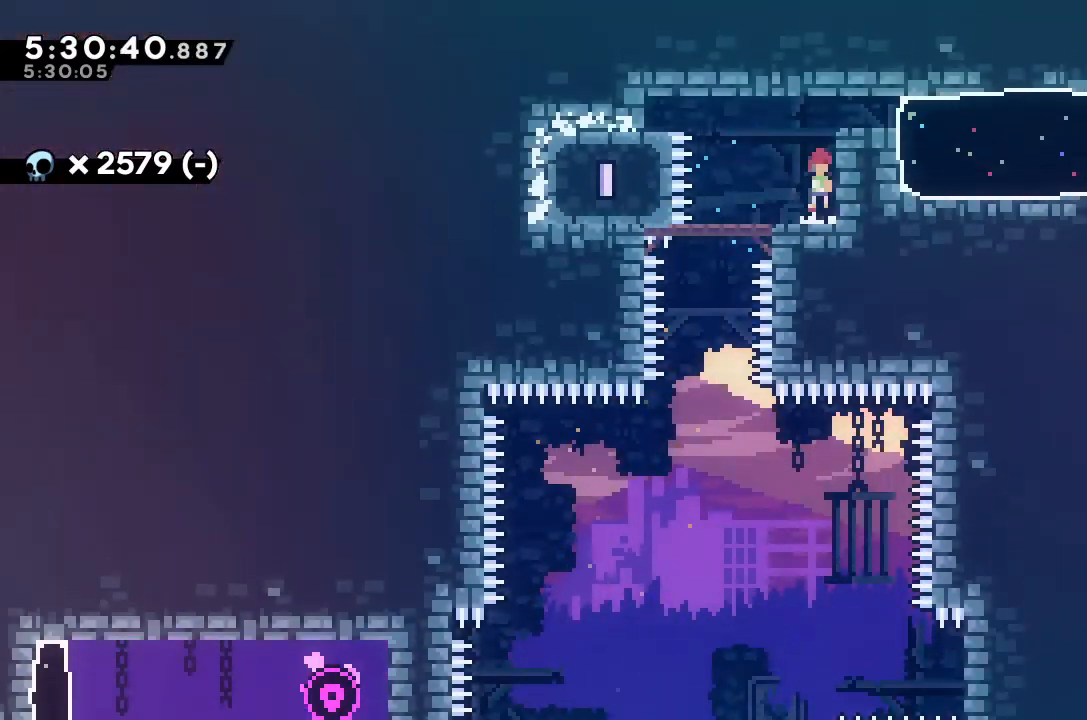
{"keys": ["dash", "right"], "events": [[133, "jump", "up"], [167, "jump", "down"], [400, "down", "up"], [400, "grab", "up"], [400, "jump", "up"], [500, "dash", "down"]]}
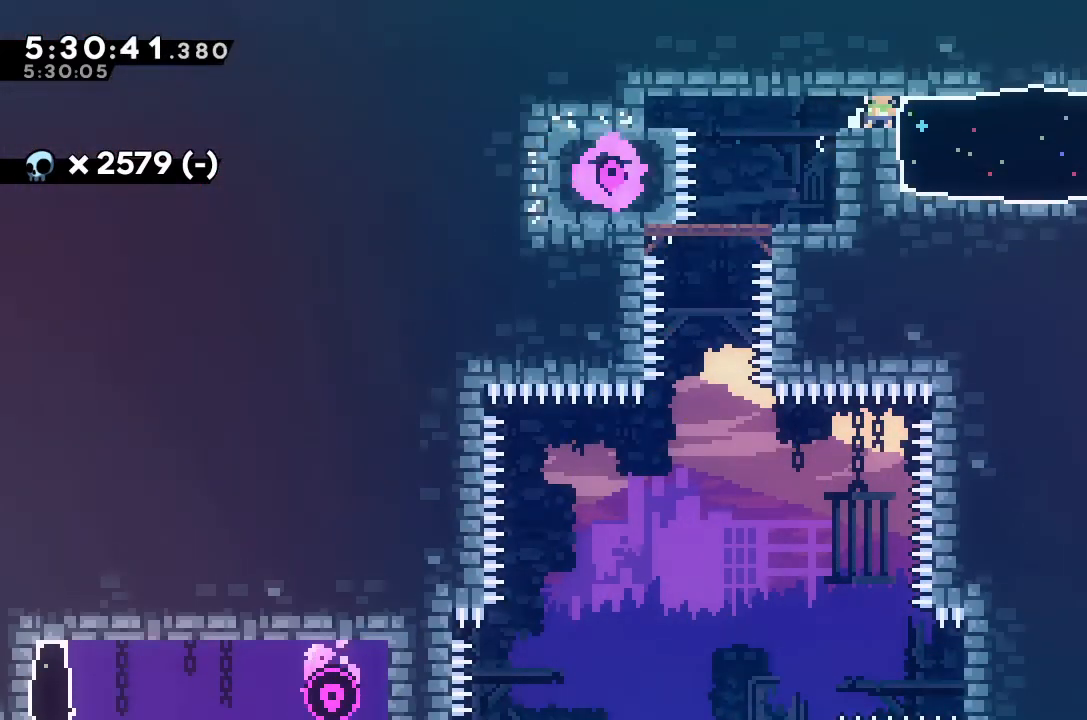
{"keys": [], "events": [[133, "dash", "up"], [400, "right", "up"]]}
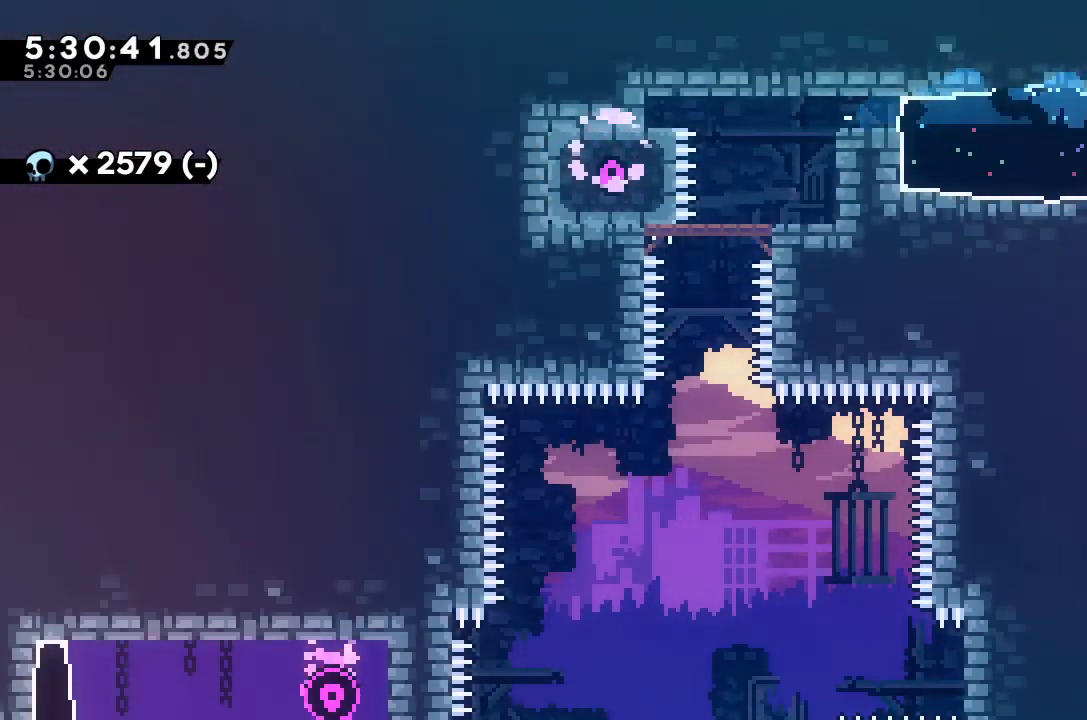
{"keys": [], "events": []}
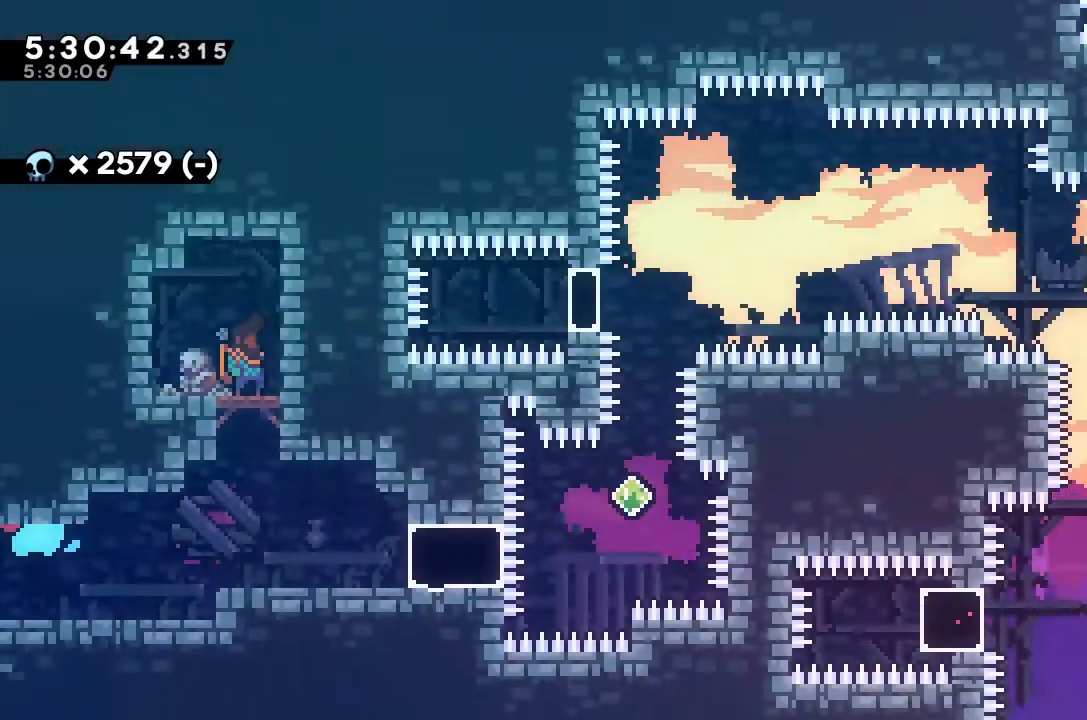
{"keys": ["jump", "right"], "events": [[100, "right", "down"], [433, "jump", "down"]]}
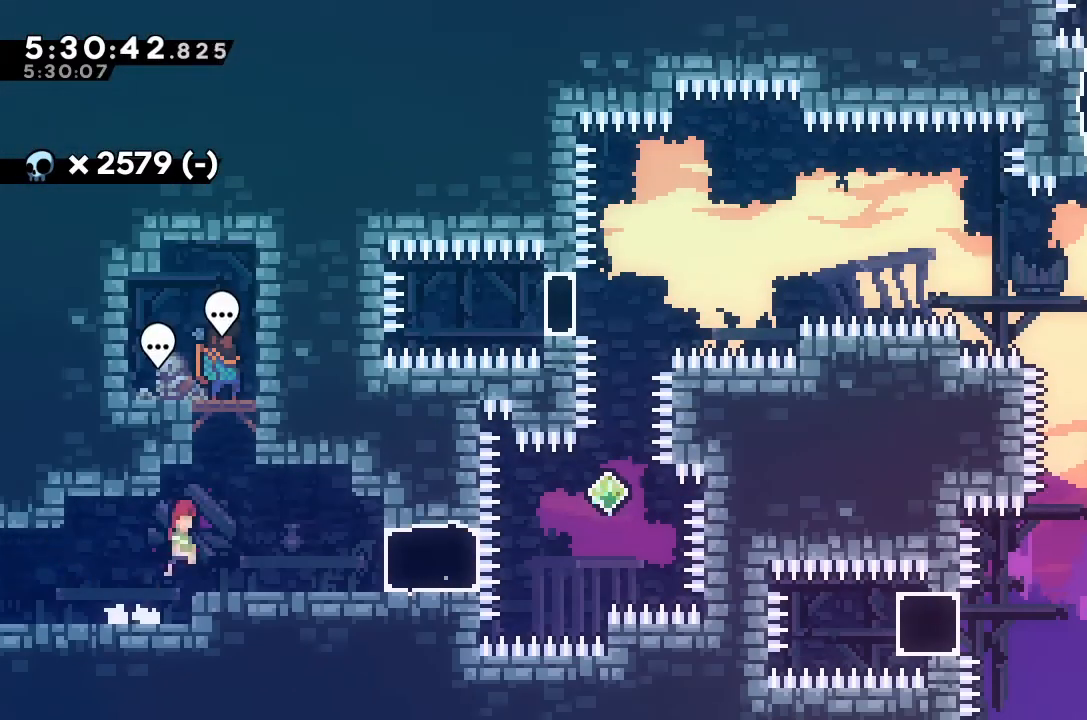
{"keys": ["right"], "events": [[67, "jump", "up"]]}
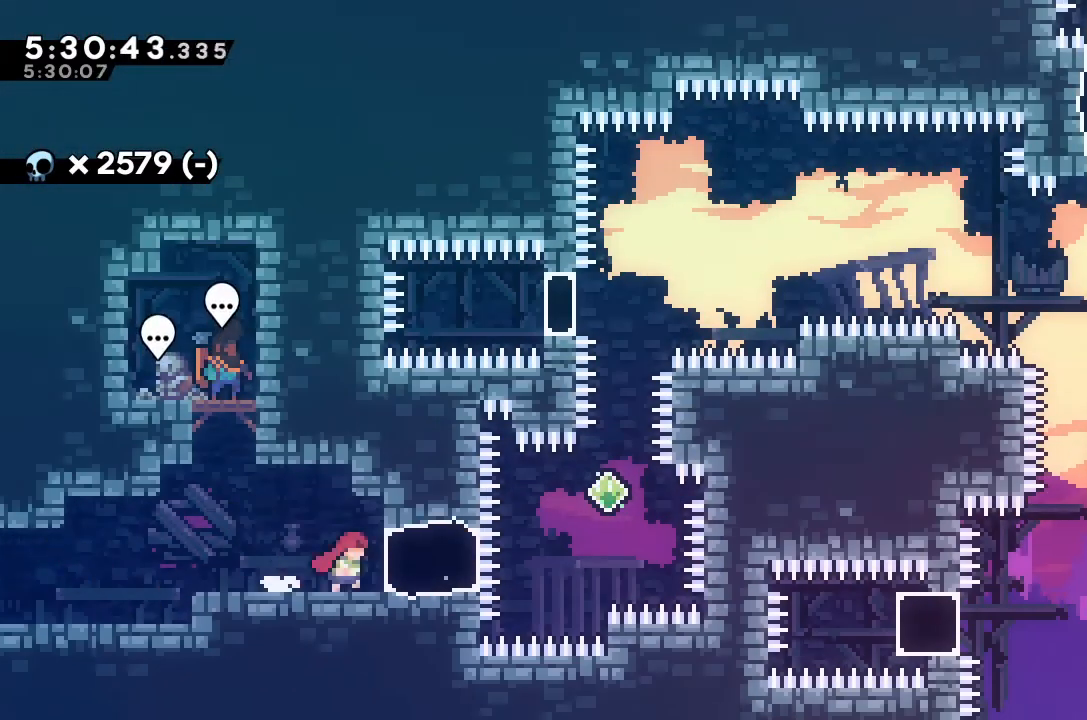
{"keys": [], "events": [[167, "right", "up"]]}
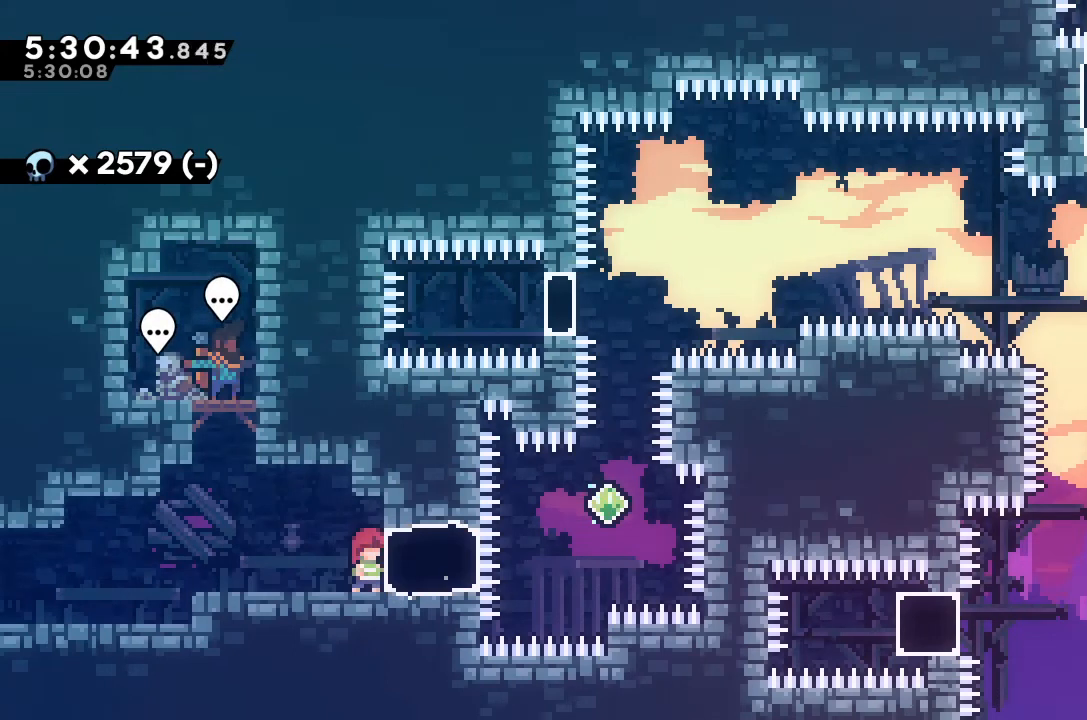
{"keys": [], "events": []}
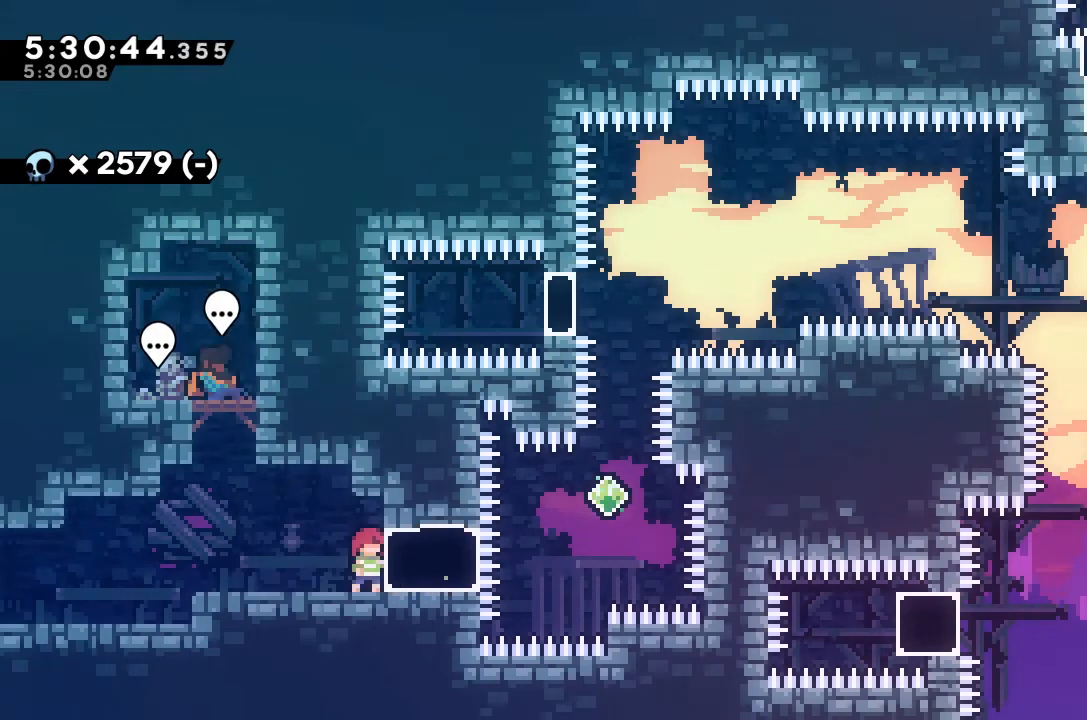
{"keys": ["jump", "left"], "events": [[300, "left", "down"], [467, "jump", "down"]]}
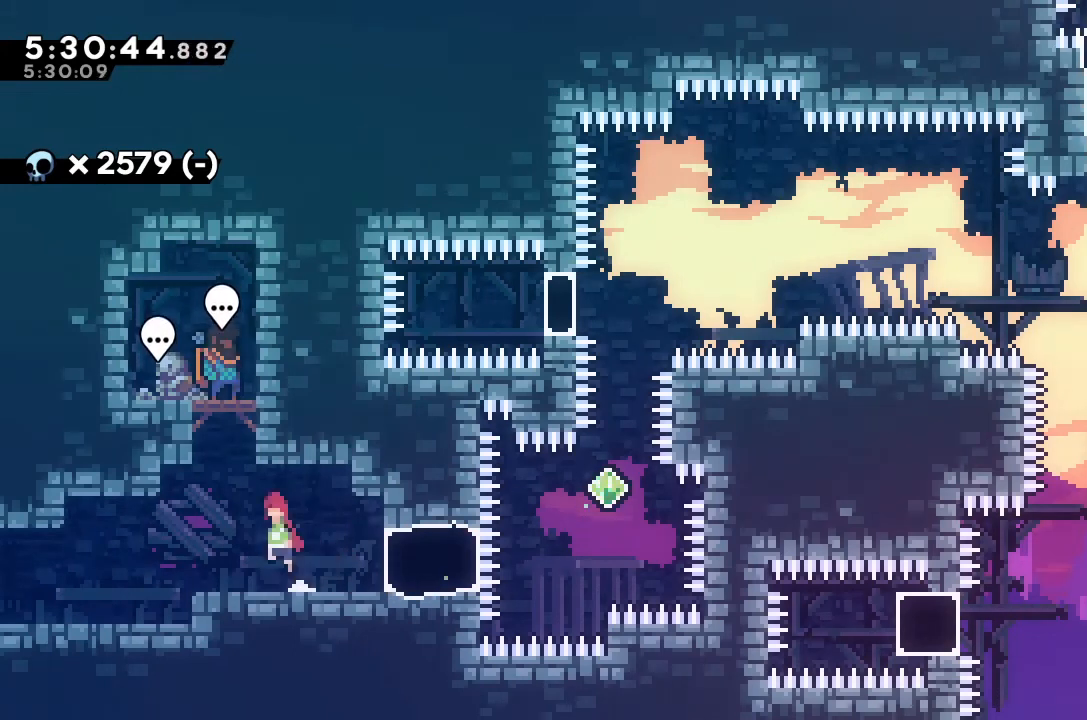
{"keys": [], "events": [[133, "jump", "up"], [133, "left", "up"], [167, "up", "down"], [233, "dash", "down"], [367, "dash", "up"], [400, "up", "up"]]}
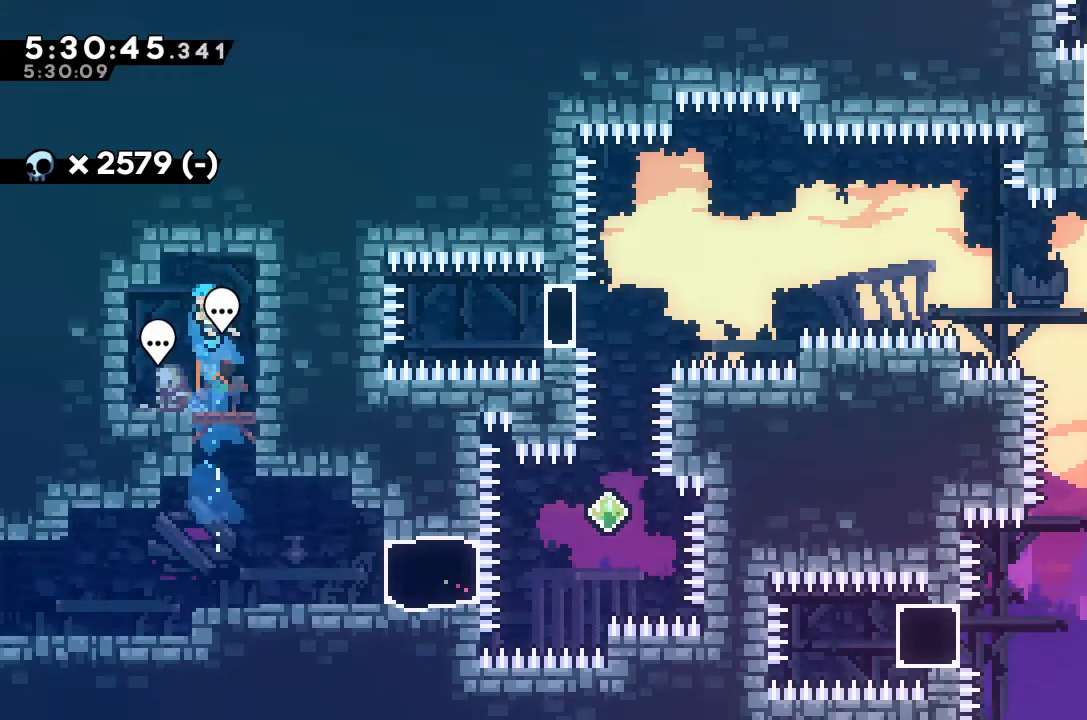
{"keys": [], "events": []}
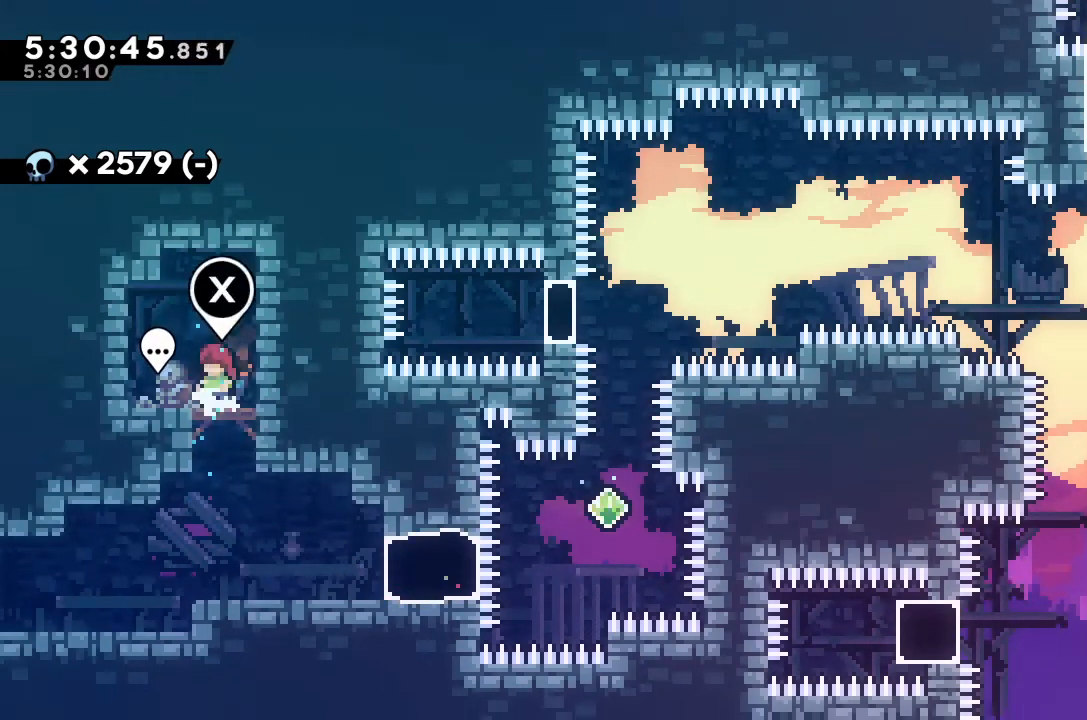
{"keys": [], "events": [[233, "dash", "down"], [367, "dash", "up"]]}
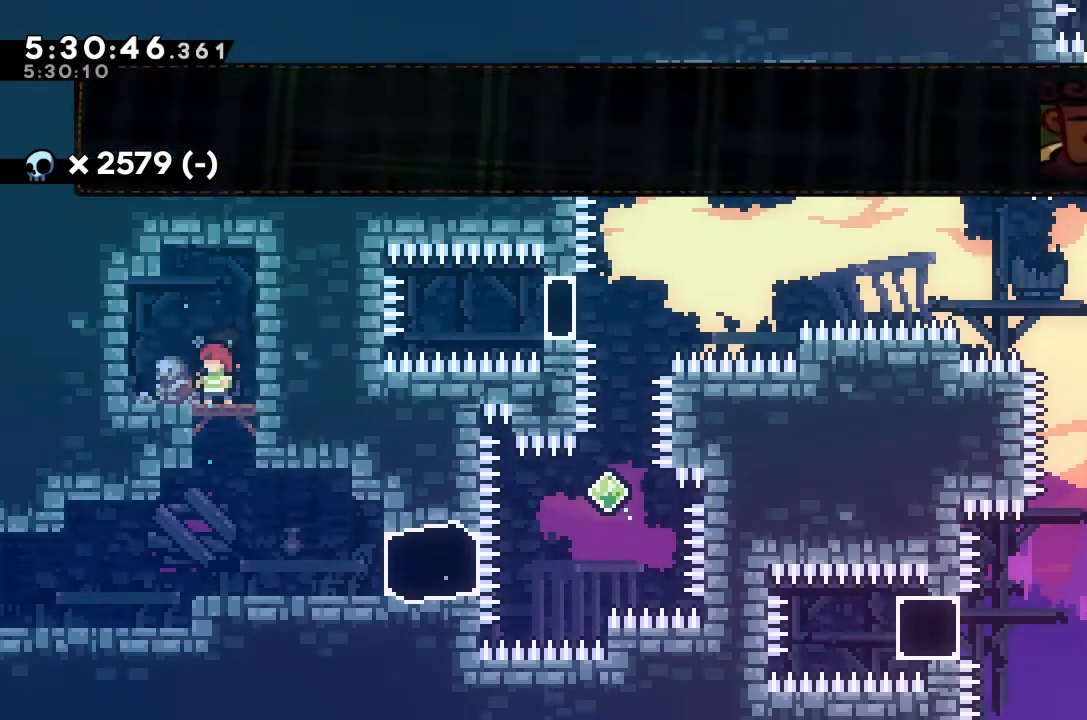
{"keys": [], "events": []}
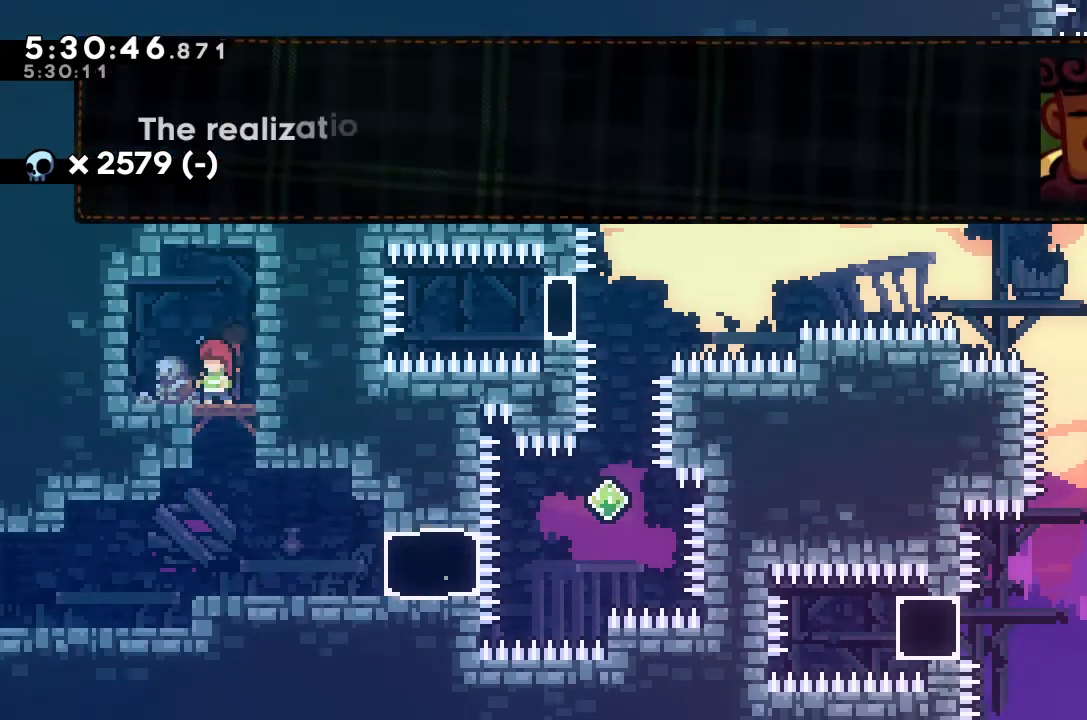
{"keys": [], "events": []}
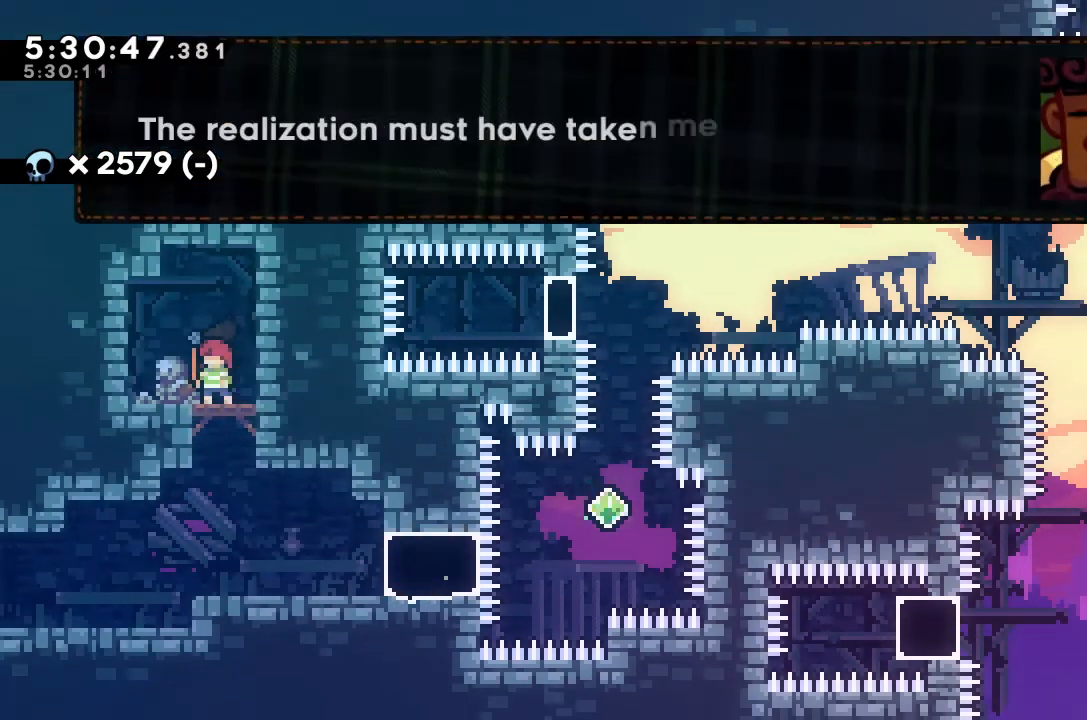
{"keys": [], "events": []}
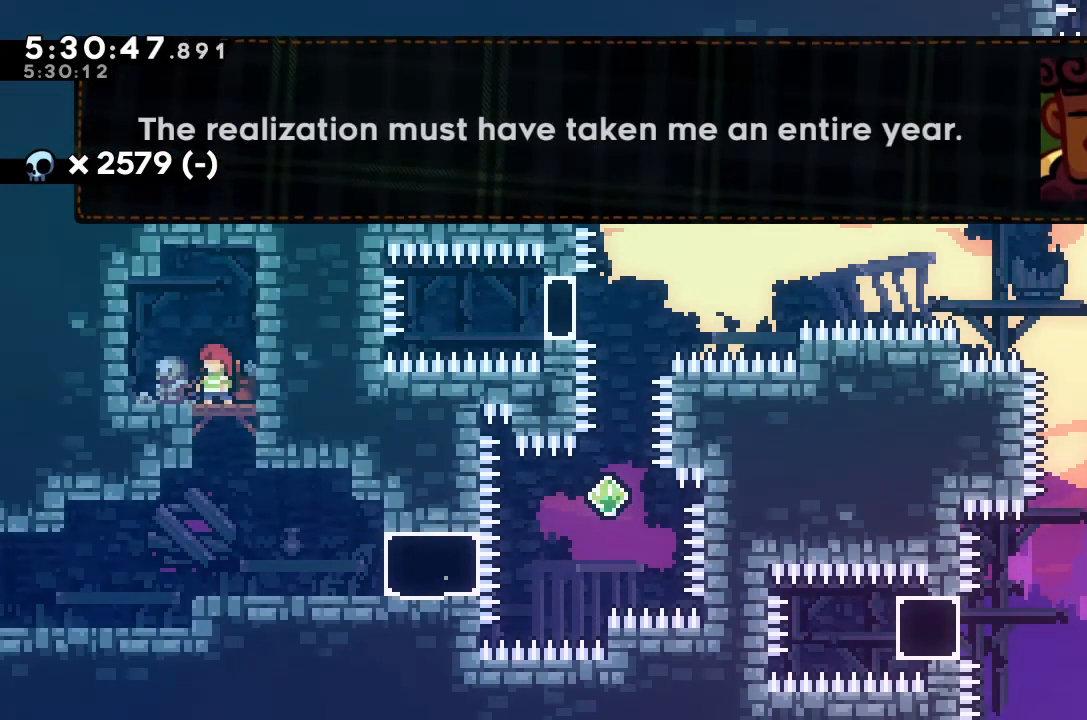
{"keys": [], "events": []}